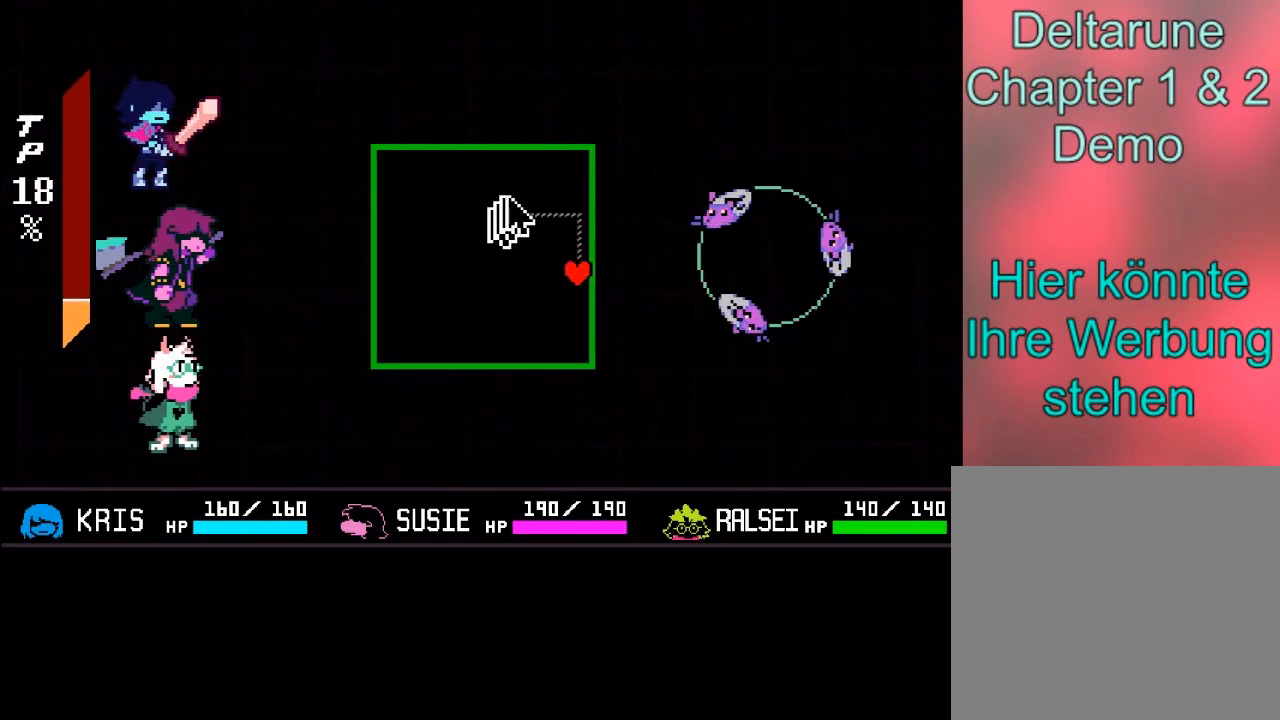
Gameplay with a controller (Xbox layout); each line is a JSON object with the inputs held at the frame after it. "events" lists button and stick changes between this image and that frame as [ms after this image, input, new state], when the widget could be followed in between. Not read: L3 R3 right_stick.
{"buttons": [], "left_stick": "down-left", "events": [[234, "left_stick", "down-left"]]}
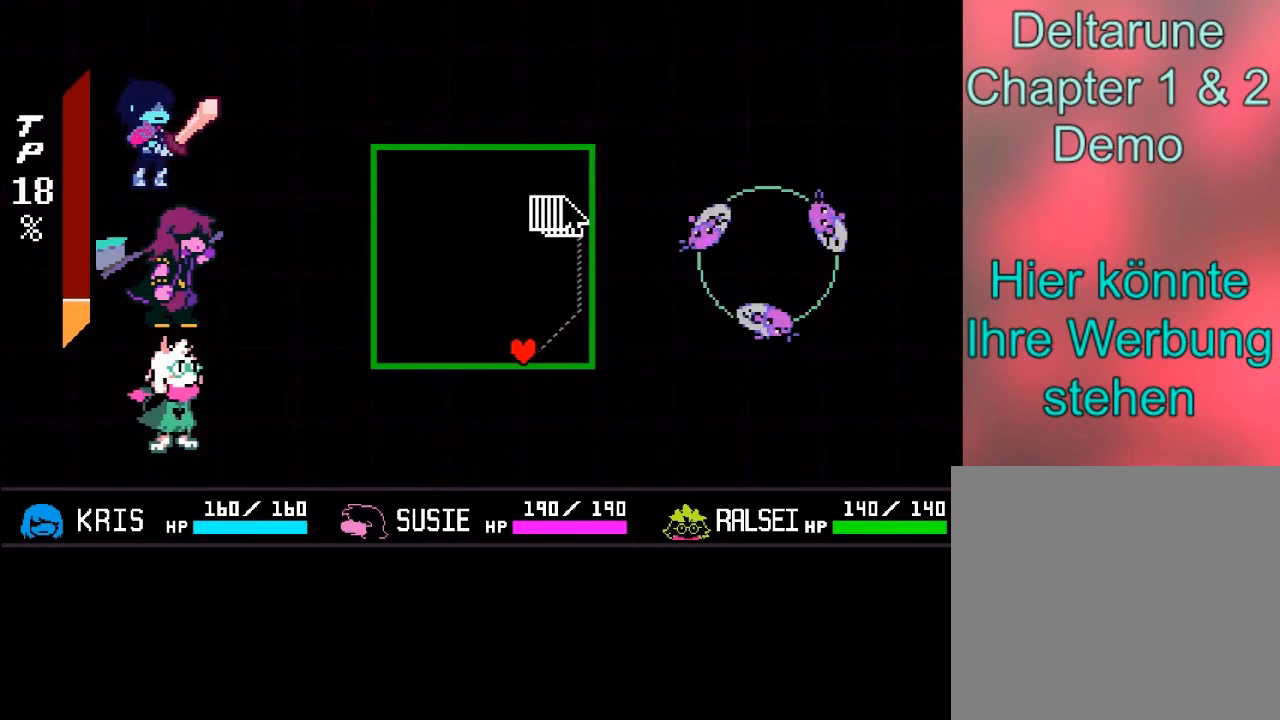
{"buttons": [], "left_stick": "left", "events": [[100, "left_stick", "left"]]}
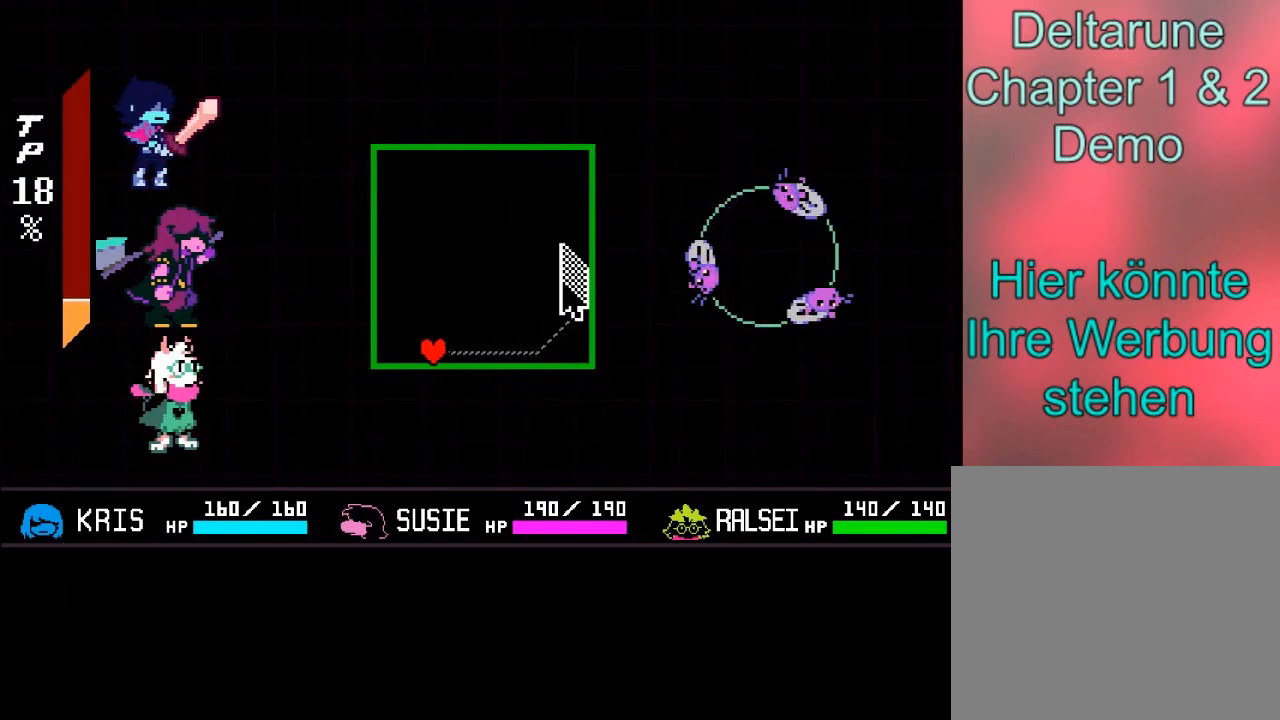
{"buttons": [], "left_stick": "up", "events": [[167, "left_stick", "up-left"], [367, "left_stick", "up"]]}
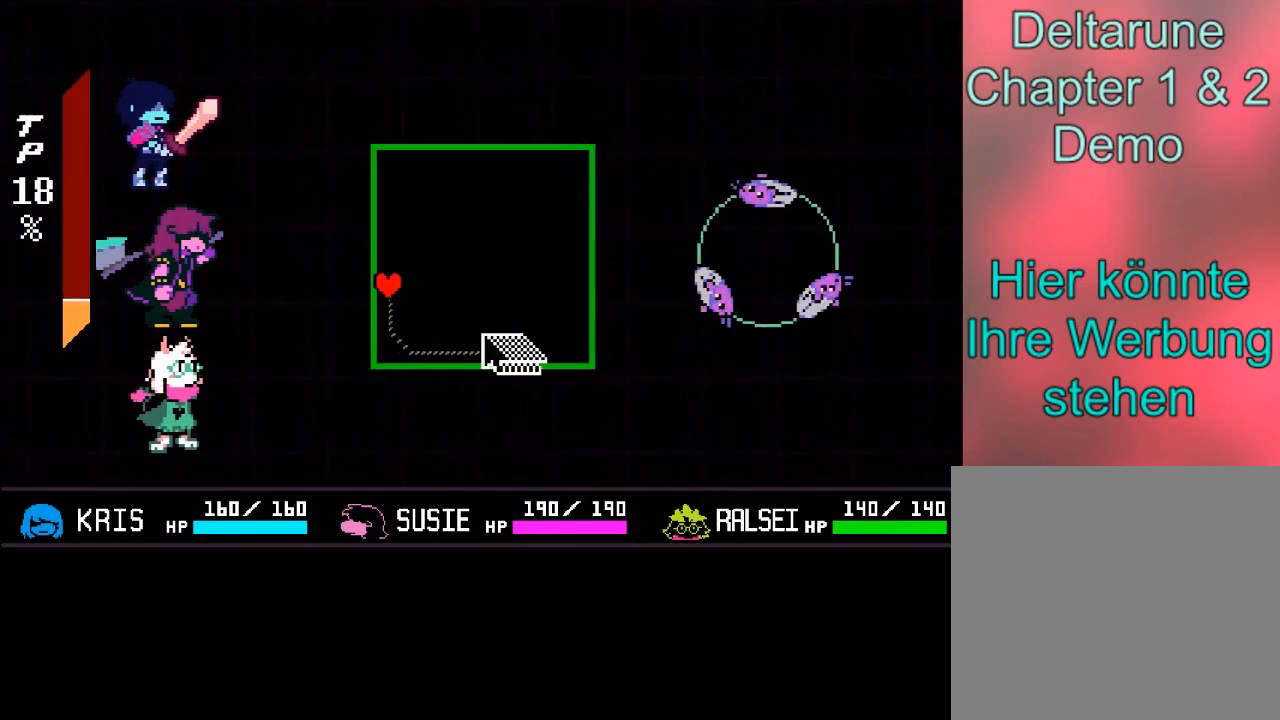
{"buttons": [], "left_stick": "up-right", "events": [[434, "left_stick", "up-right"]]}
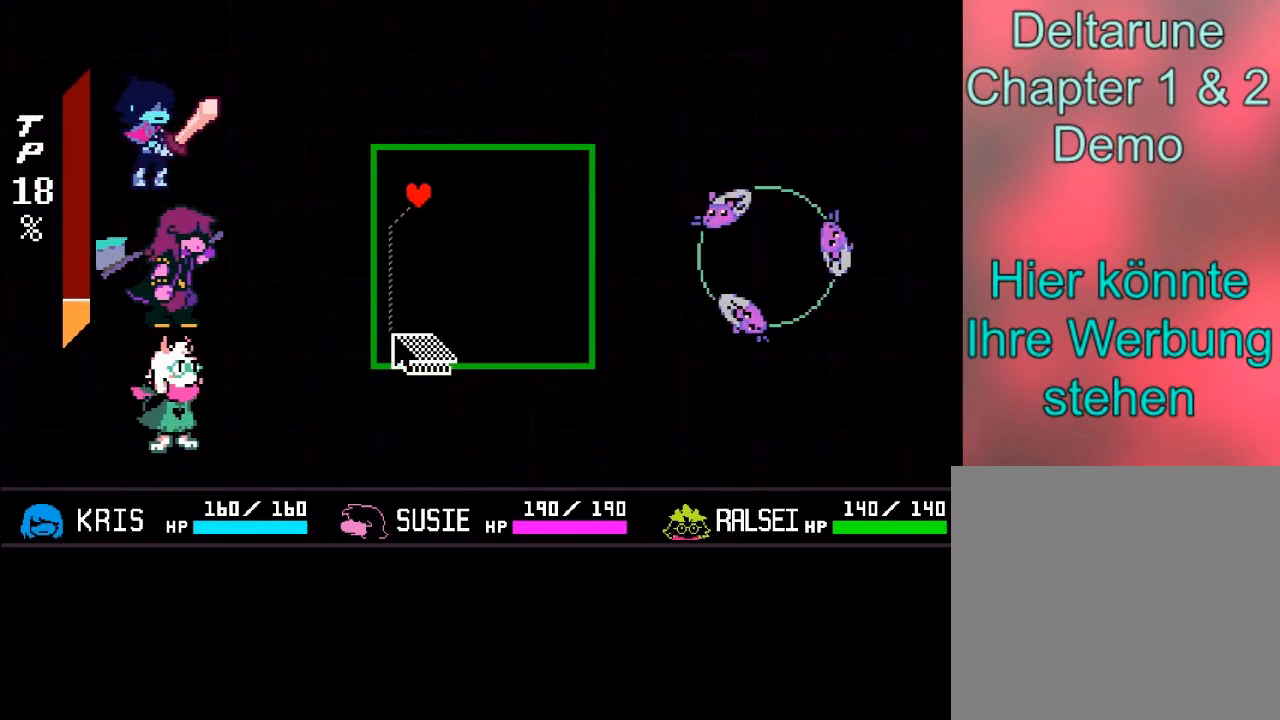
{"buttons": [], "left_stick": "right", "events": [[67, "left_stick", "right"]]}
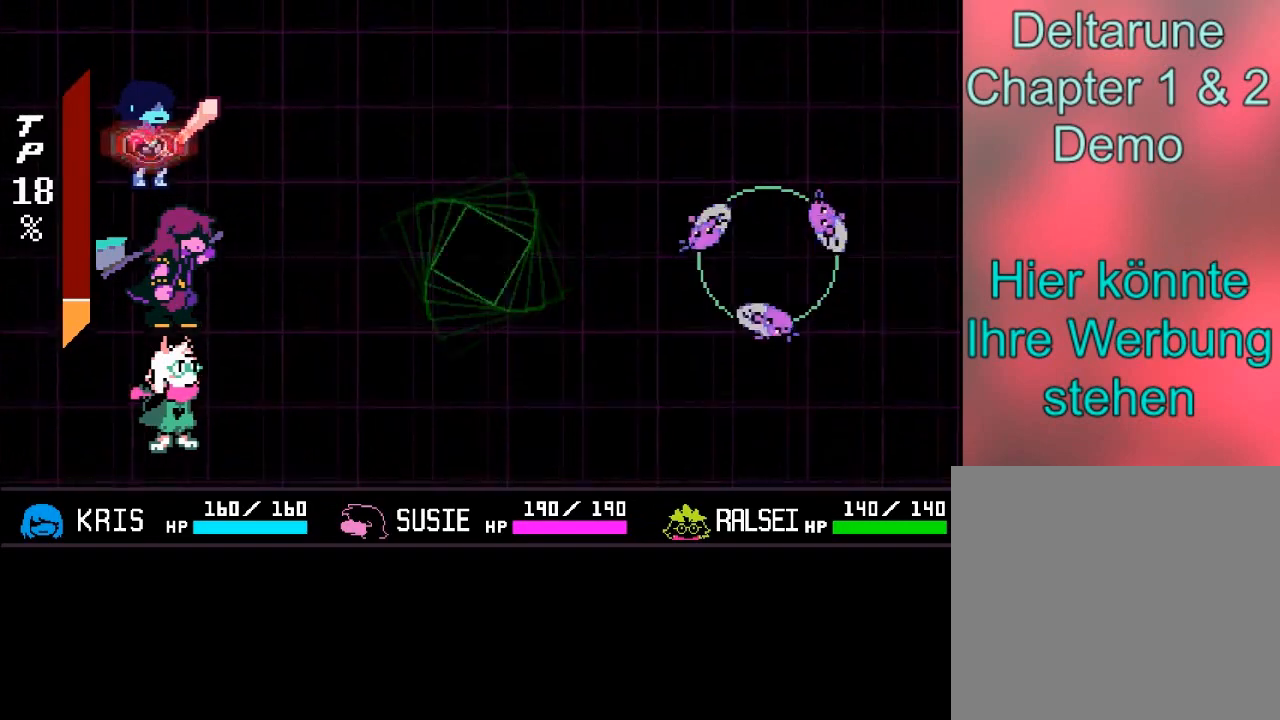
{"buttons": [], "left_stick": "center", "events": [[33, "left_stick", "down-right"], [167, "left_stick", "center"]]}
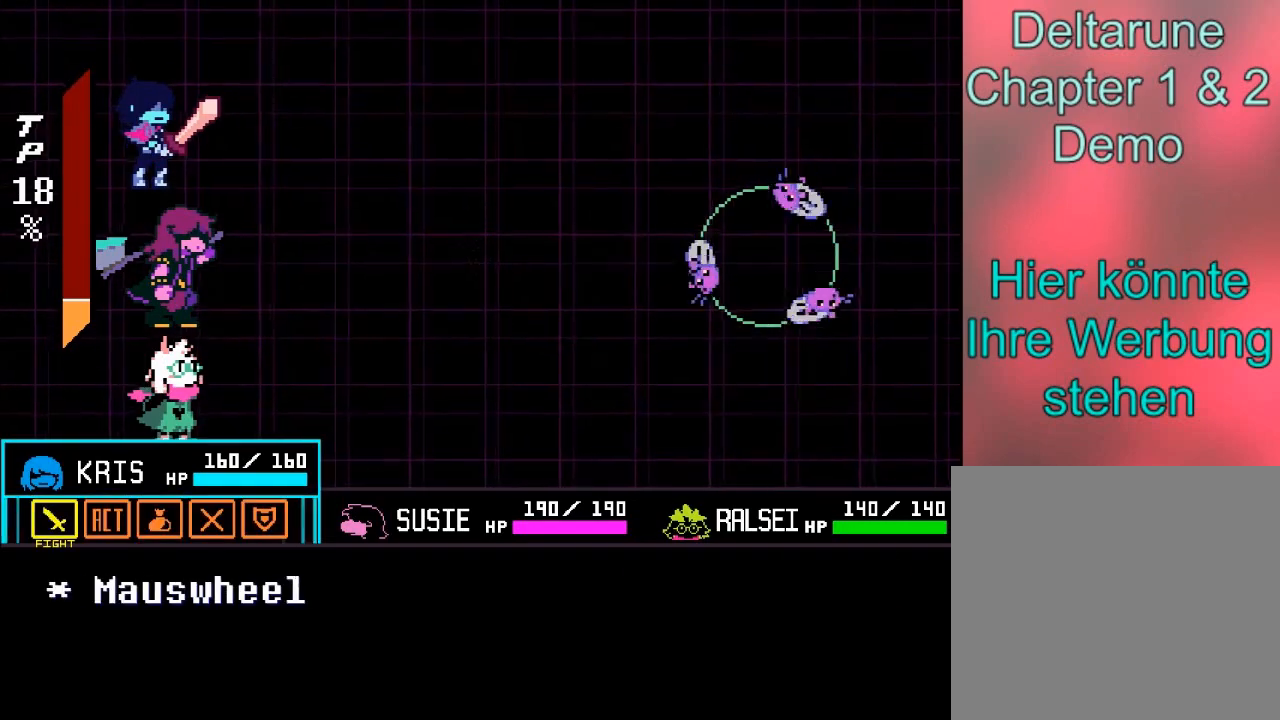
{"buttons": ["A"], "left_stick": "center", "events": [[67, "A", "down"], [167, "A", "up"], [301, "A", "down"], [367, "A", "up"], [468, "A", "down"]]}
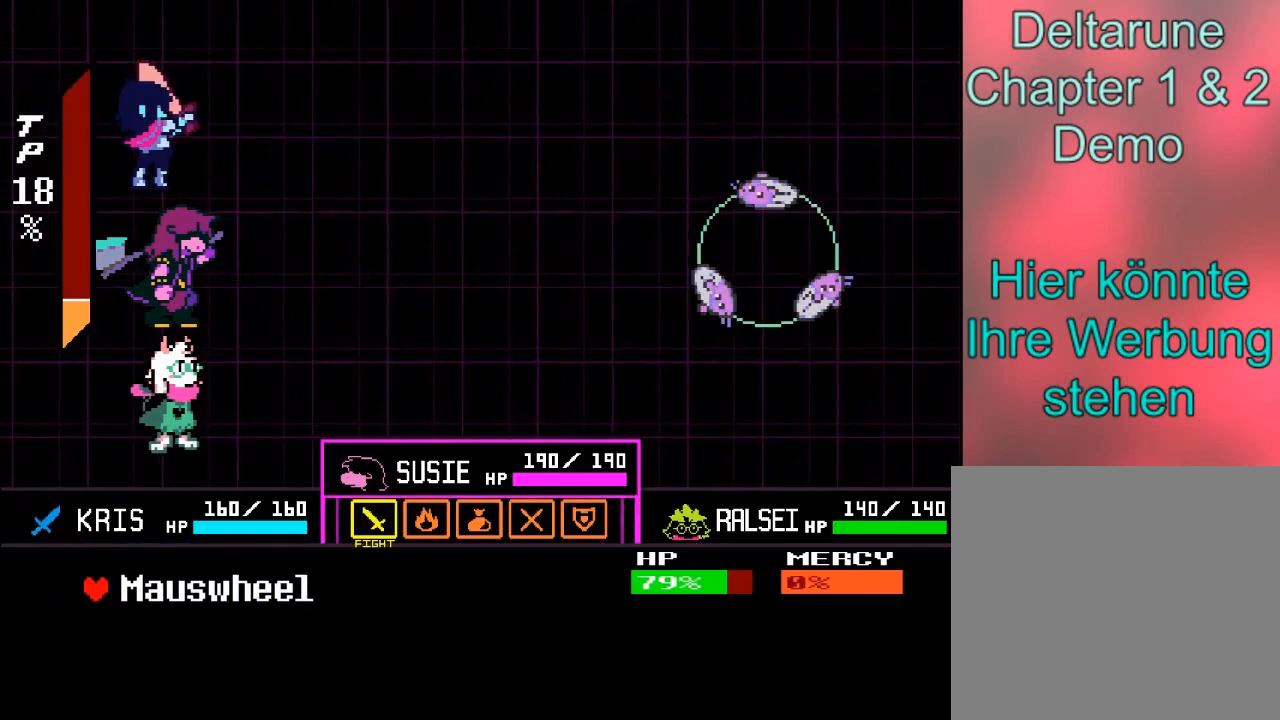
{"buttons": [], "left_stick": "center", "events": [[33, "A", "up"], [100, "A", "down"], [167, "A", "up"], [267, "A", "down"], [334, "A", "up"], [400, "A", "down"], [500, "A", "up"]]}
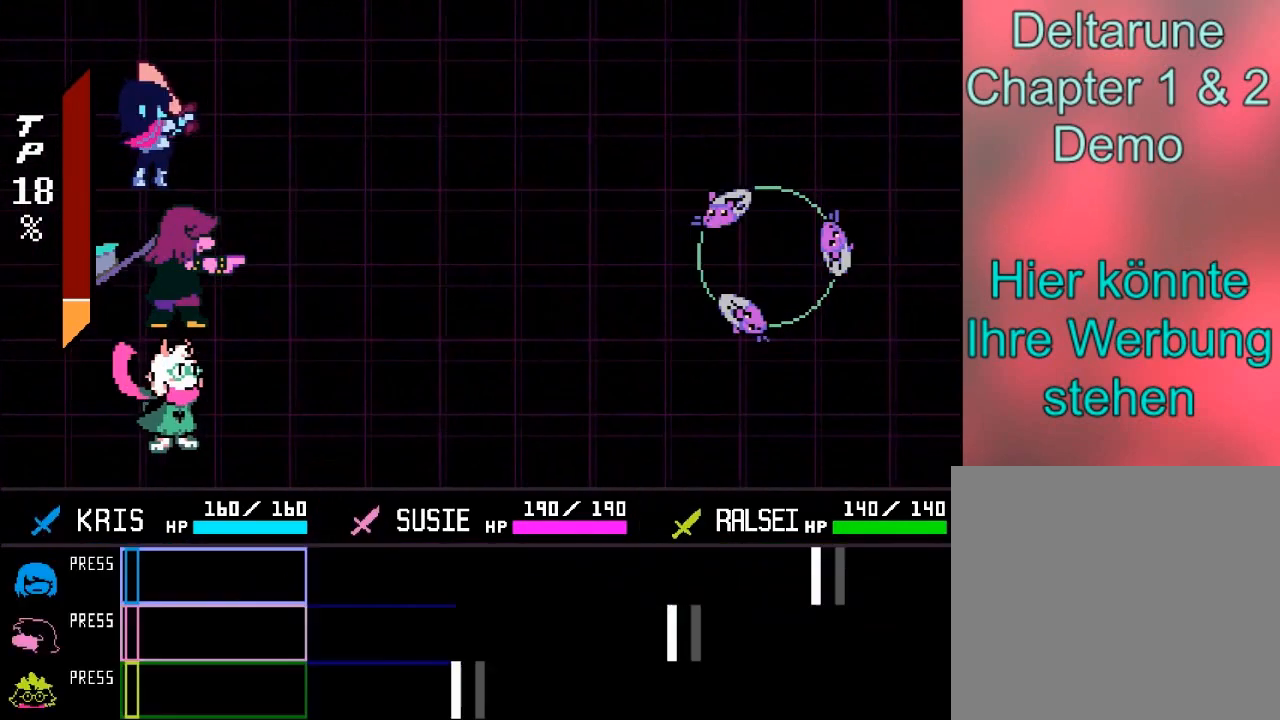
{"buttons": [], "left_stick": "center", "events": []}
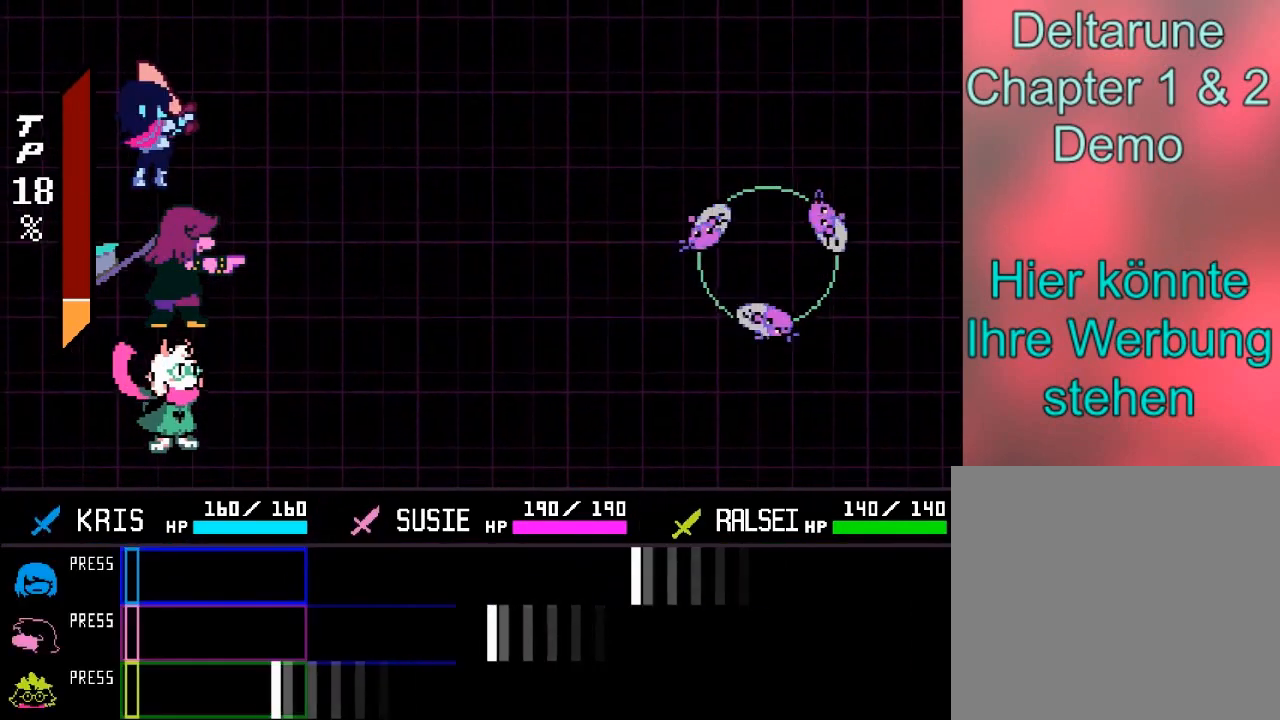
{"buttons": ["A"], "left_stick": "center", "events": [[434, "A", "down"]]}
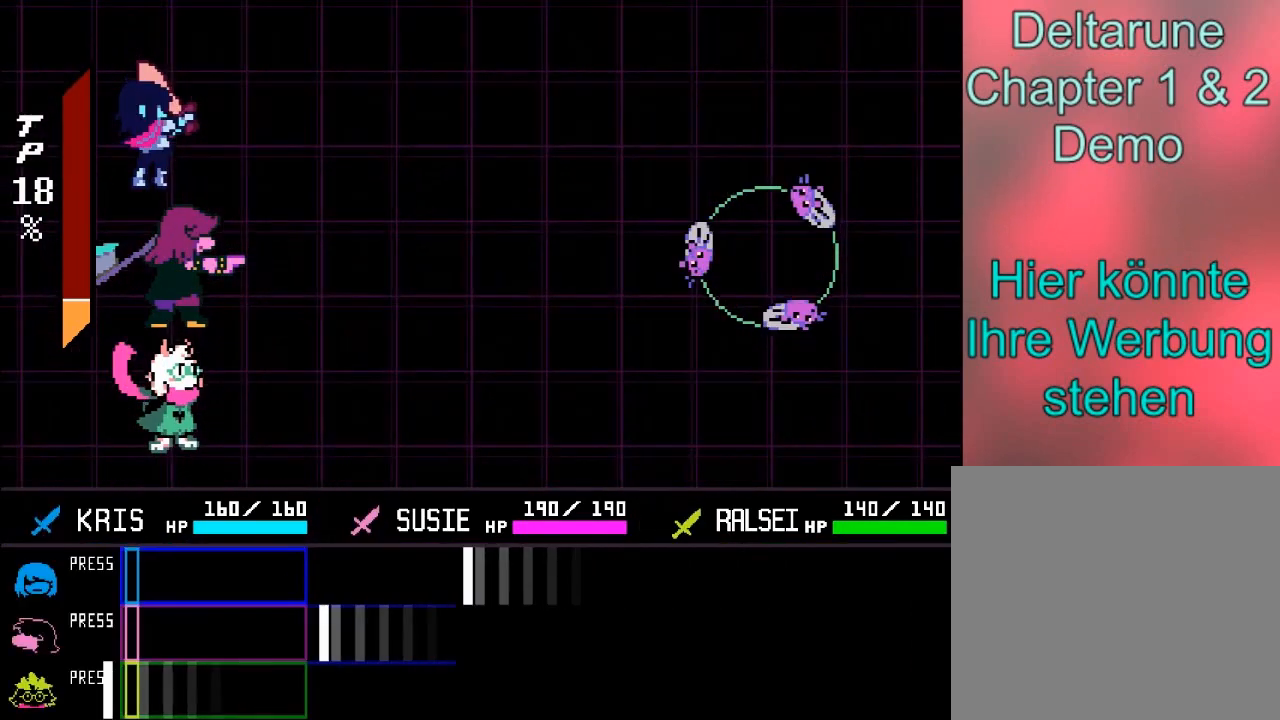
{"buttons": ["A"], "left_stick": "center", "events": [[67, "A", "up"], [467, "A", "down"]]}
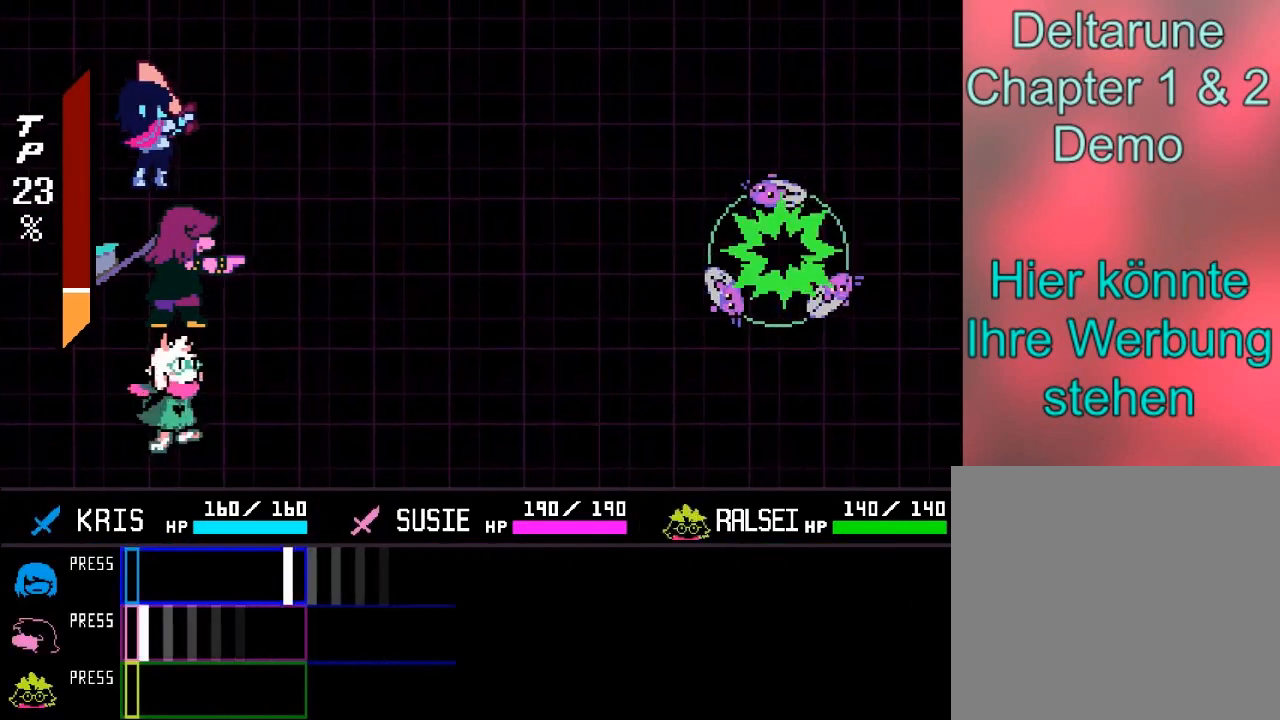
{"buttons": ["A"], "left_stick": "center", "events": [[100, "A", "up"], [400, "A", "down"]]}
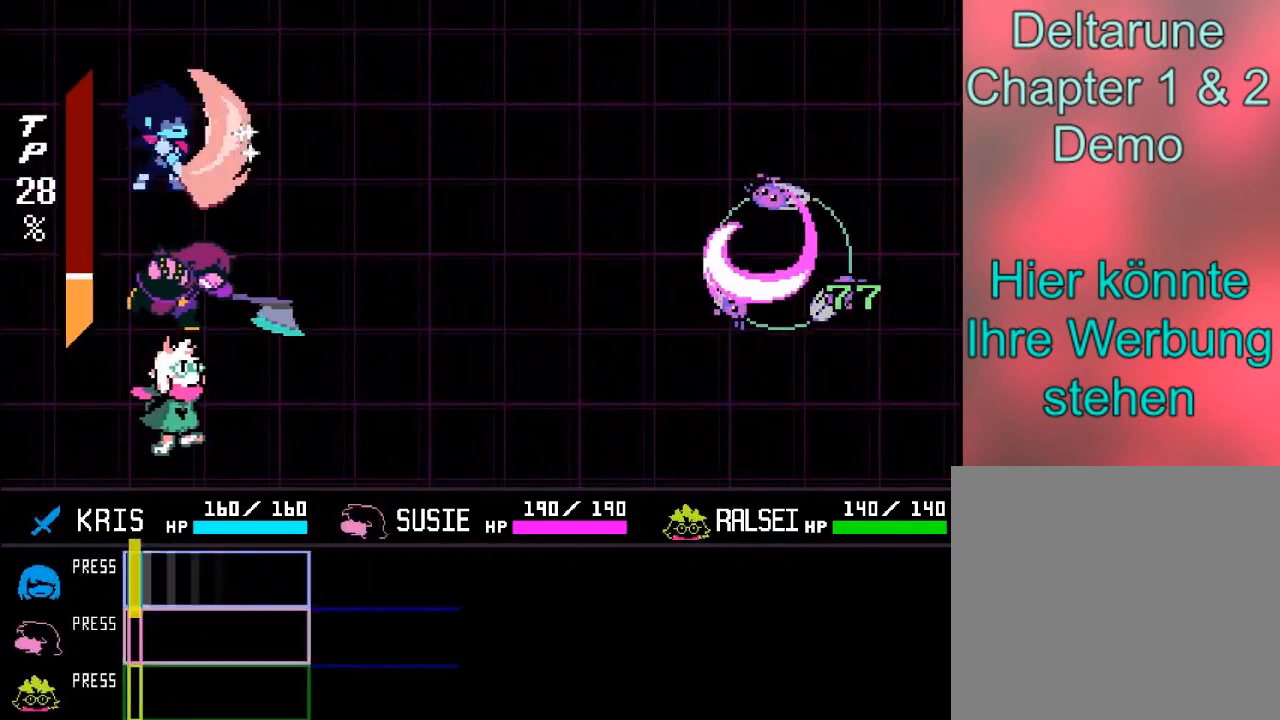
{"buttons": [], "left_stick": "center", "events": [[33, "A", "up"]]}
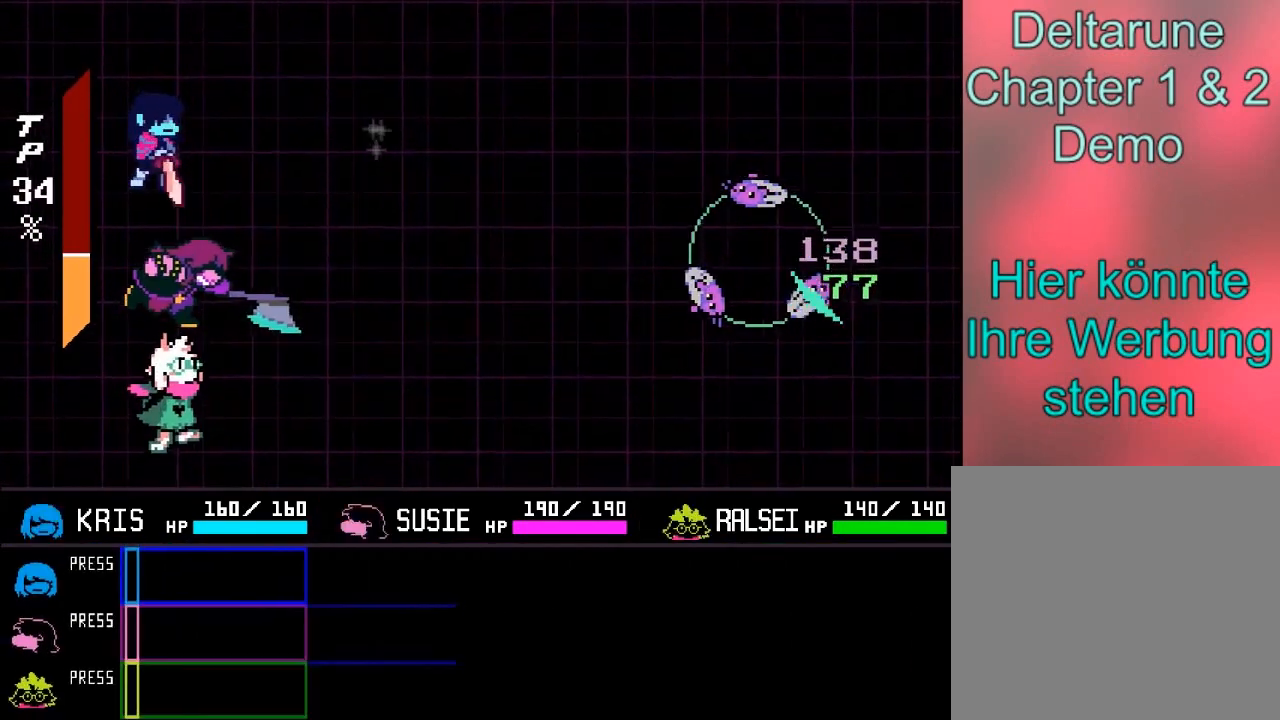
{"buttons": [], "left_stick": "center", "events": []}
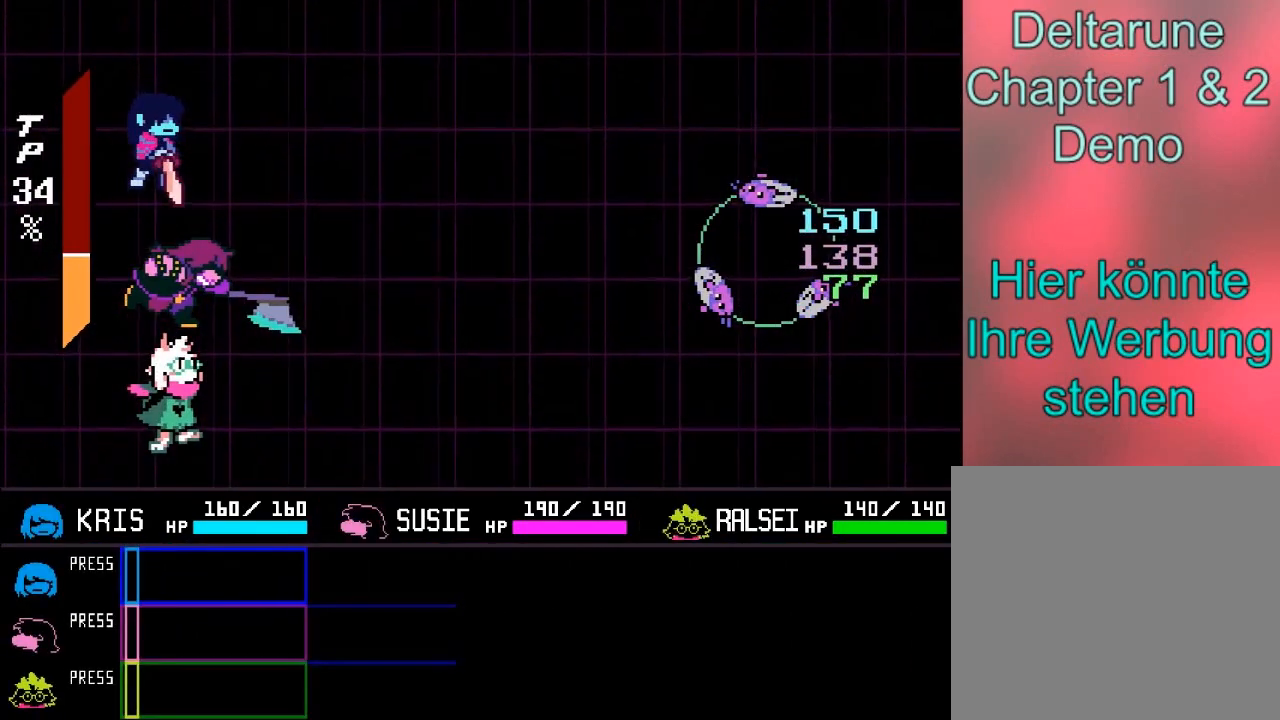
{"buttons": ["B"], "left_stick": "center", "events": [[367, "B", "down"]]}
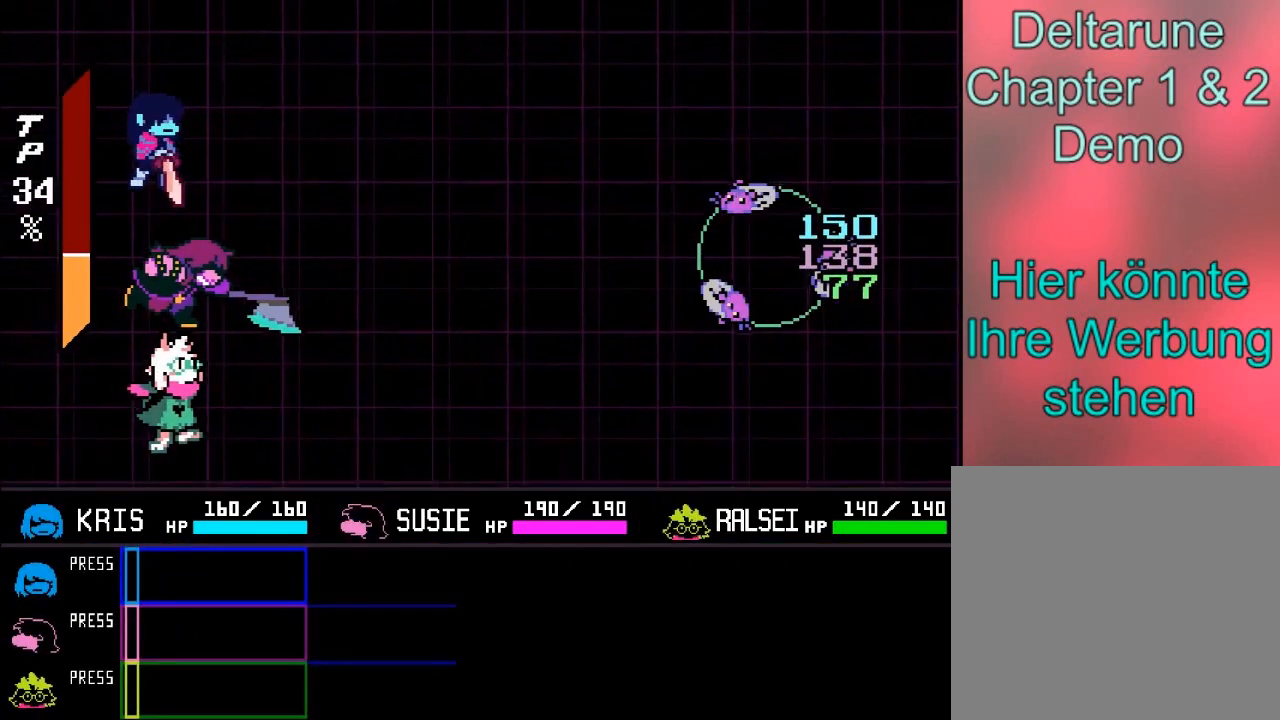
{"buttons": ["A"], "left_stick": "center", "events": [[233, "B", "up"], [267, "A", "down"]]}
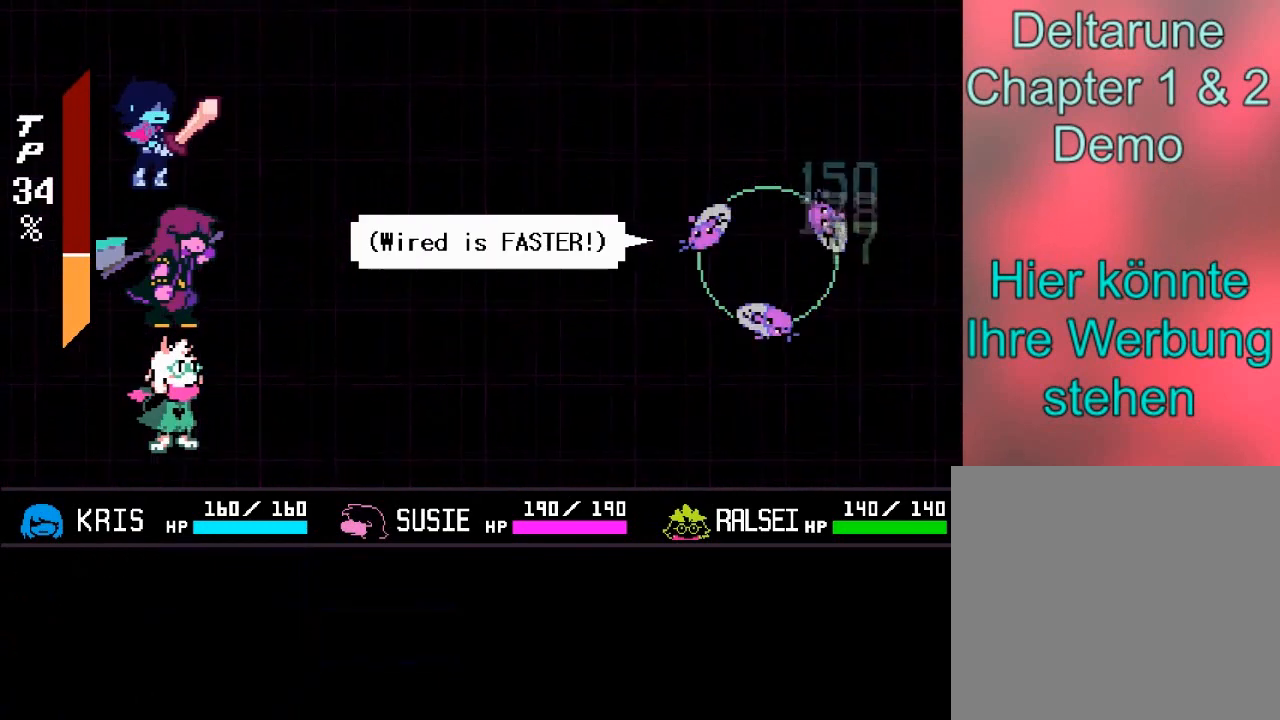
{"buttons": ["A"], "left_stick": "center", "events": [[33, "A", "up"], [67, "B", "down"], [300, "A", "down"], [300, "B", "up"]]}
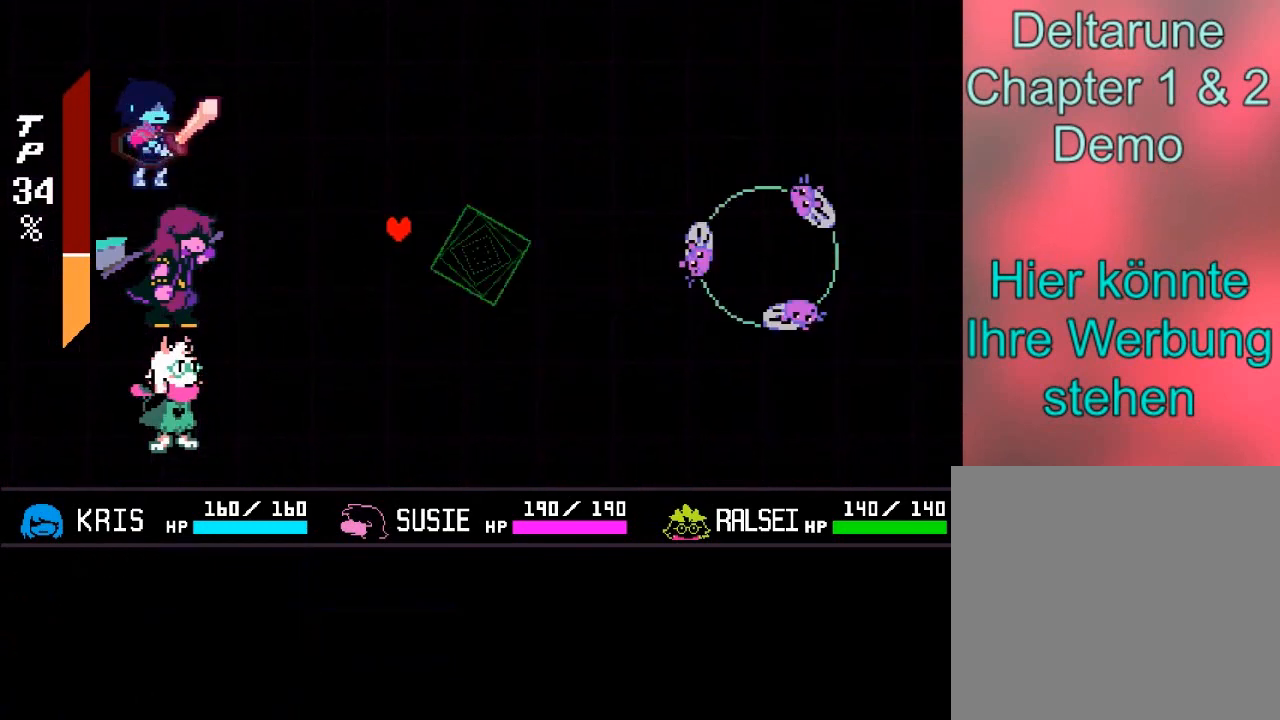
{"buttons": [], "left_stick": "center", "events": [[66, "A", "up"]]}
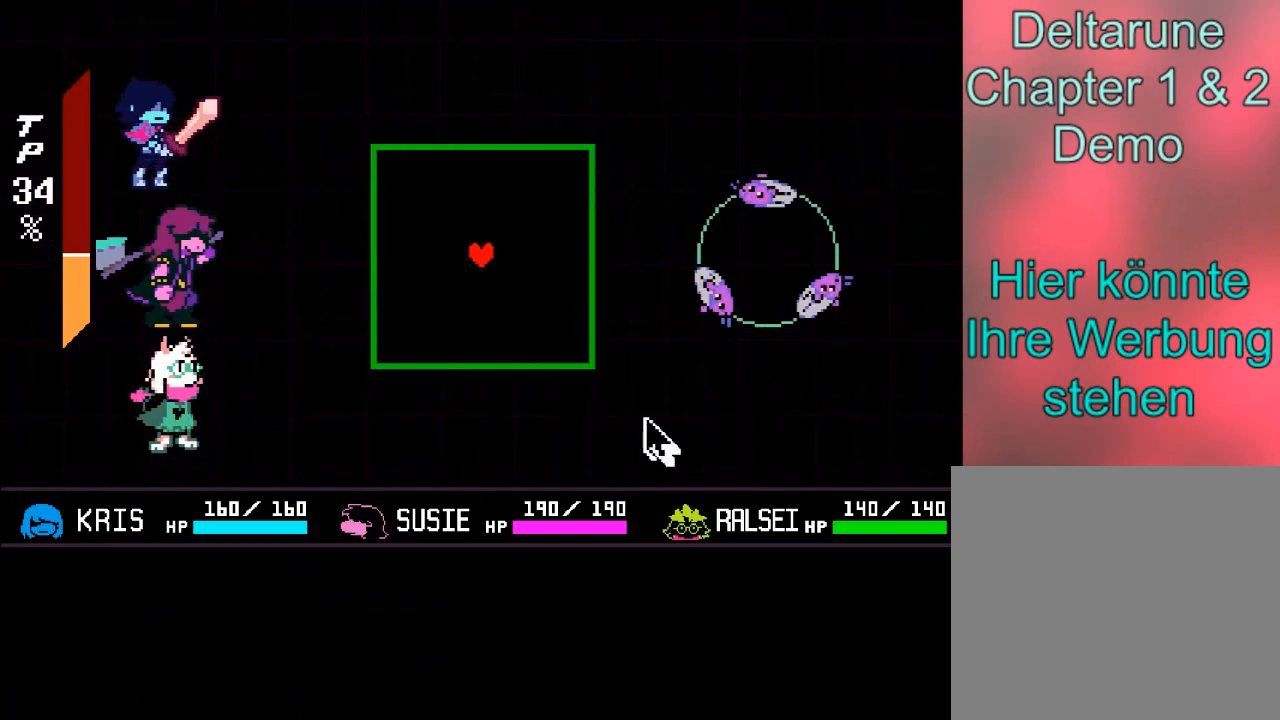
{"buttons": [], "left_stick": "up", "events": [[334, "left_stick", "up-left"], [434, "left_stick", "up"]]}
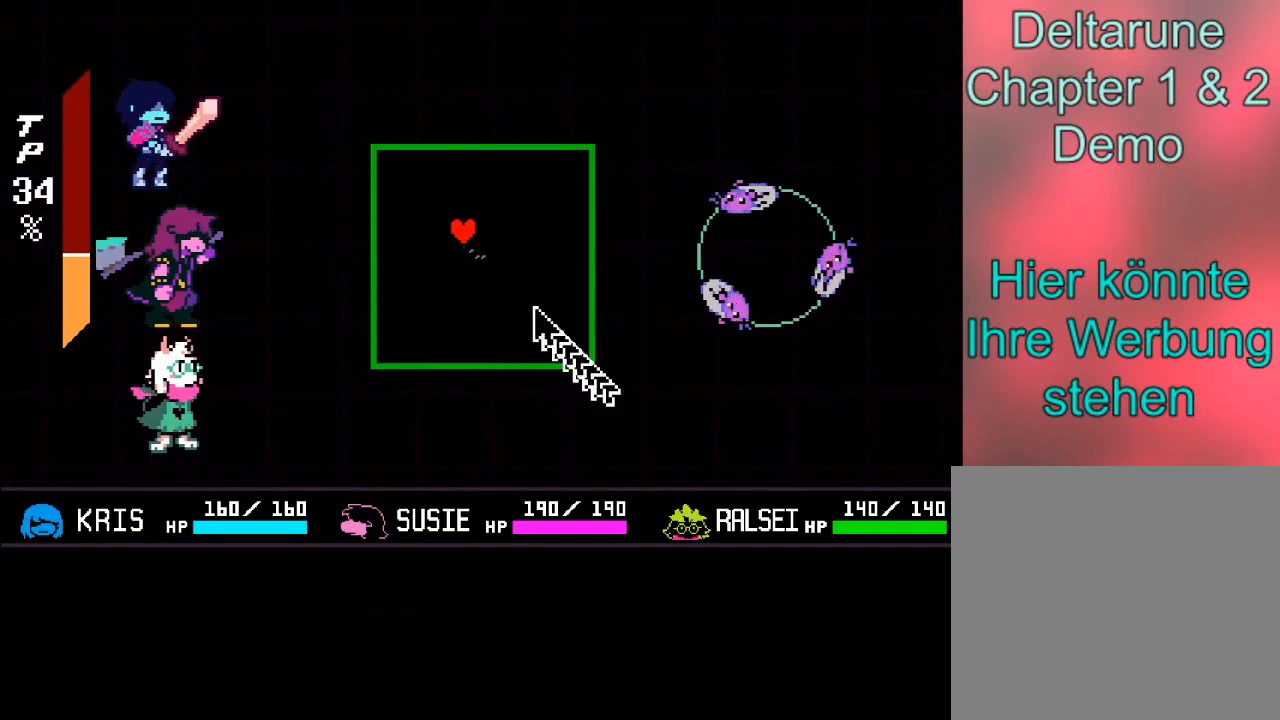
{"buttons": [], "left_stick": "right", "events": [[166, "left_stick", "up-right"], [367, "left_stick", "right"]]}
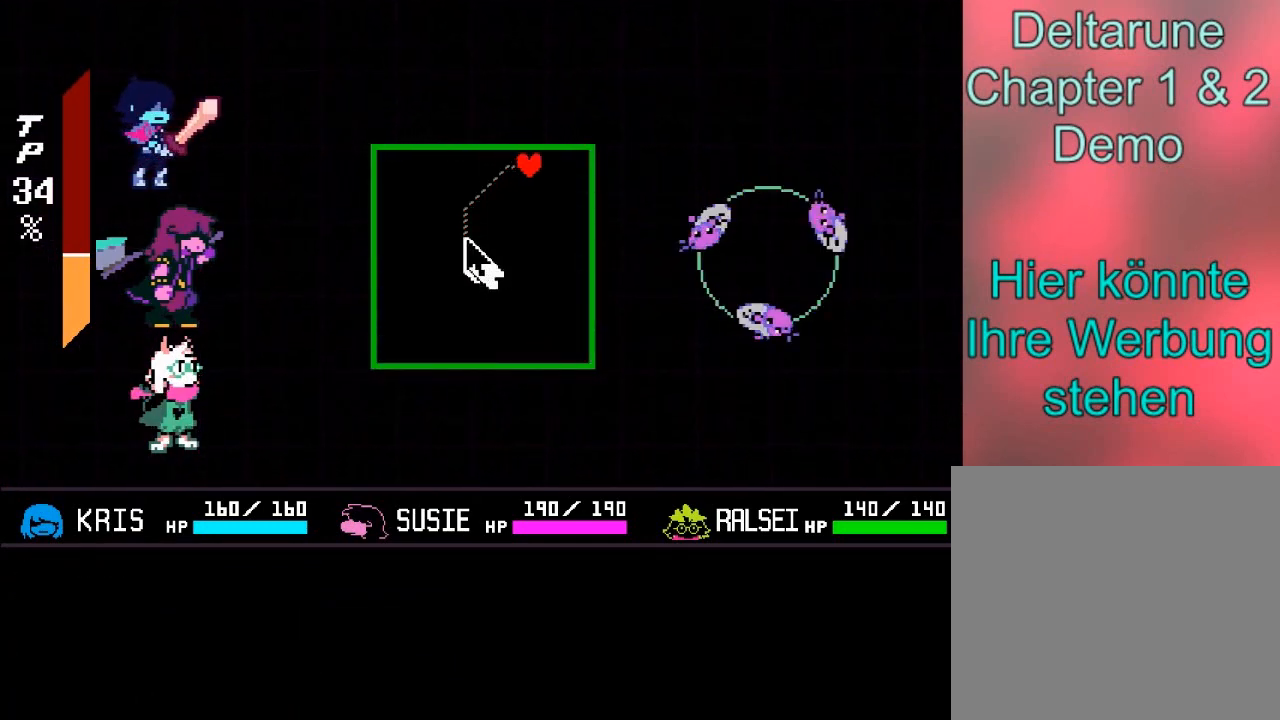
{"buttons": [], "left_stick": "down", "events": [[167, "left_stick", "down-right"], [367, "left_stick", "down"]]}
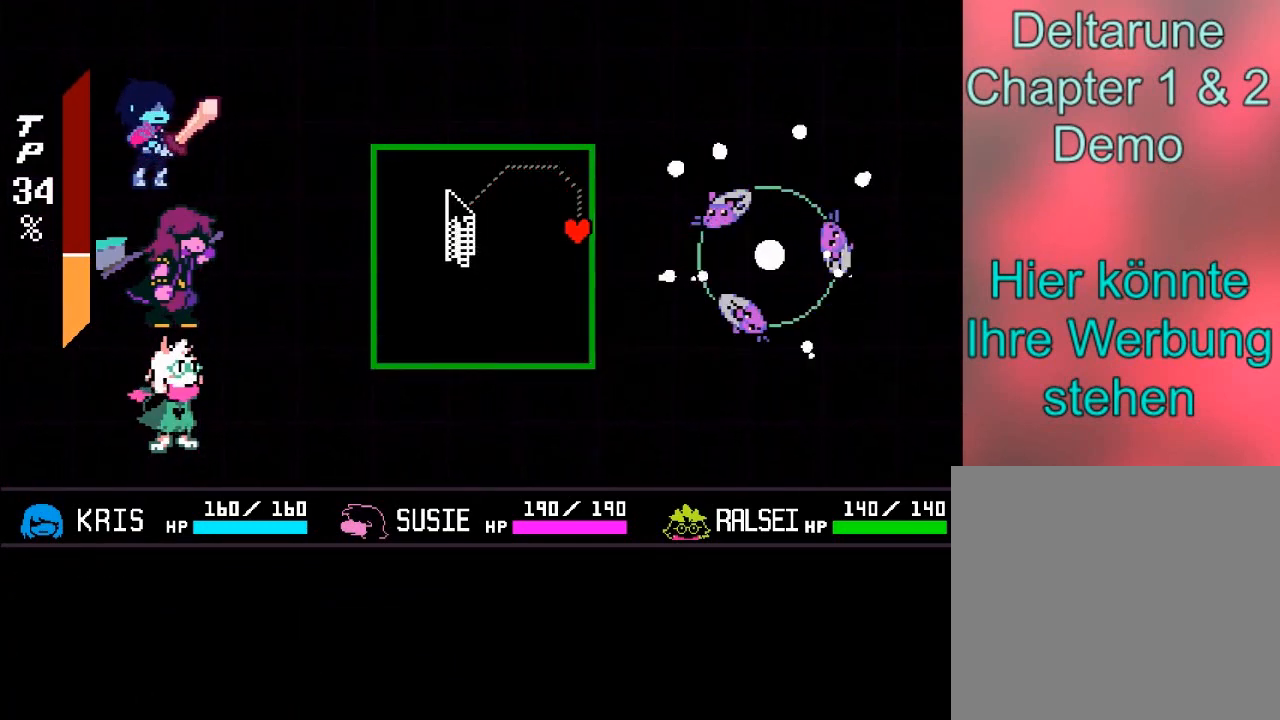
{"buttons": [], "left_stick": "down-left", "events": [[333, "left_stick", "down-left"]]}
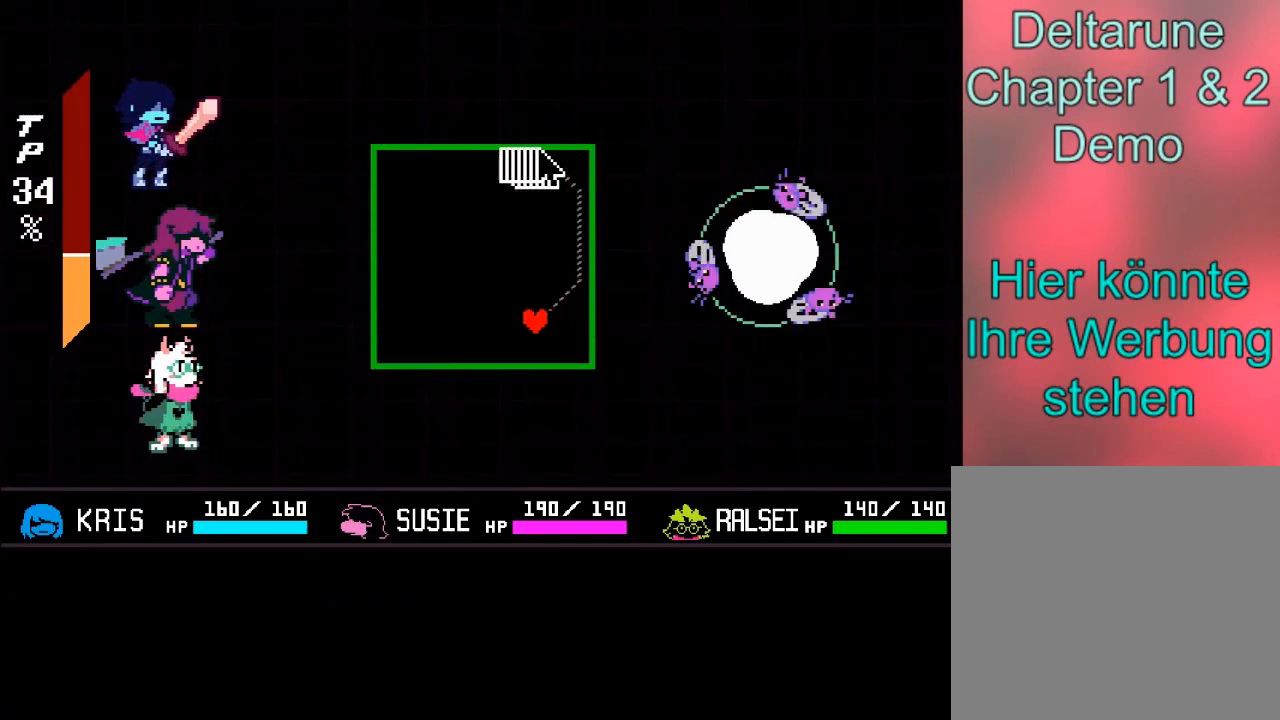
{"buttons": [], "left_stick": "left", "events": [[33, "left_stick", "left"]]}
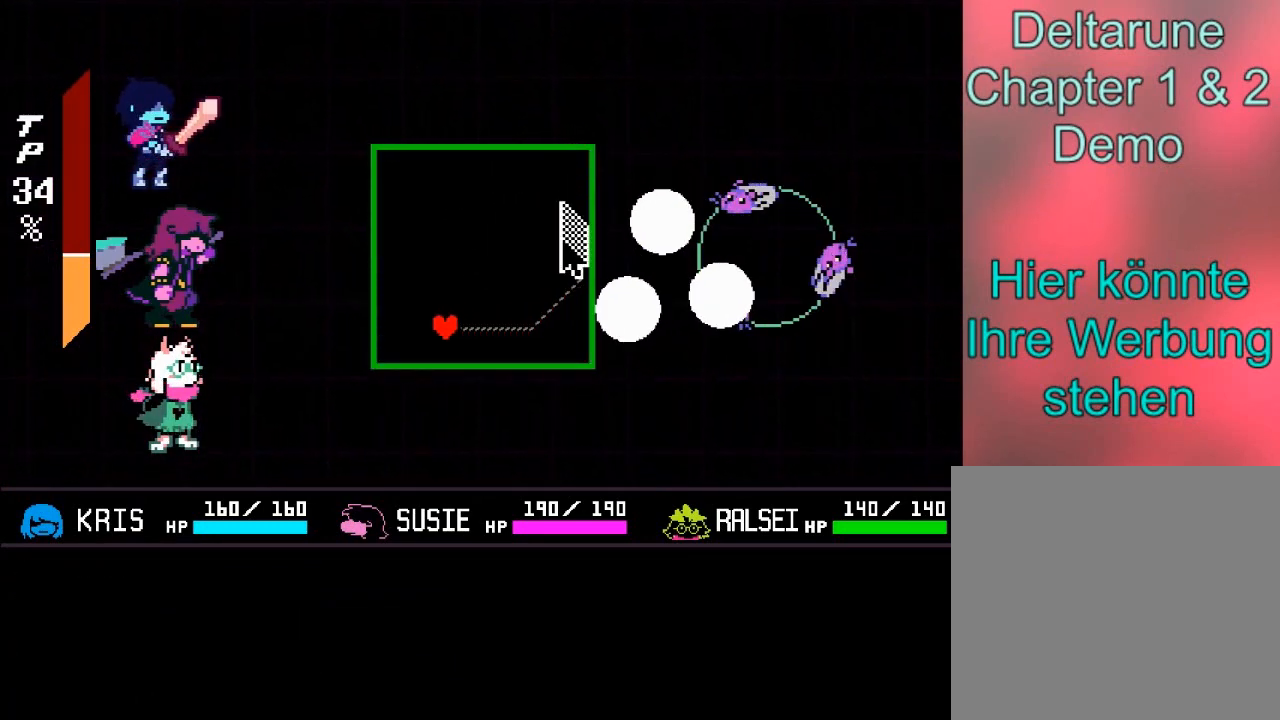
{"buttons": [], "left_stick": "left", "events": [[100, "left_stick", "up-left"], [400, "left_stick", "left"]]}
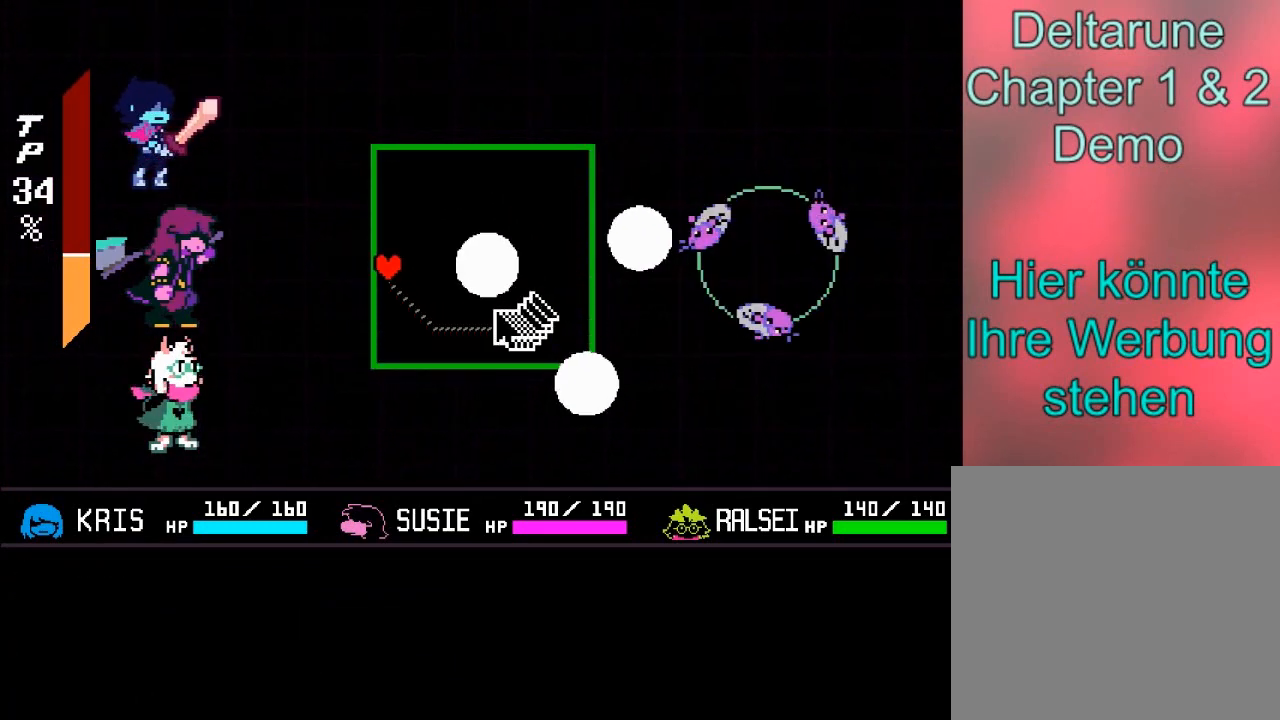
{"buttons": [], "left_stick": "up", "events": [[33, "left_stick", "up"]]}
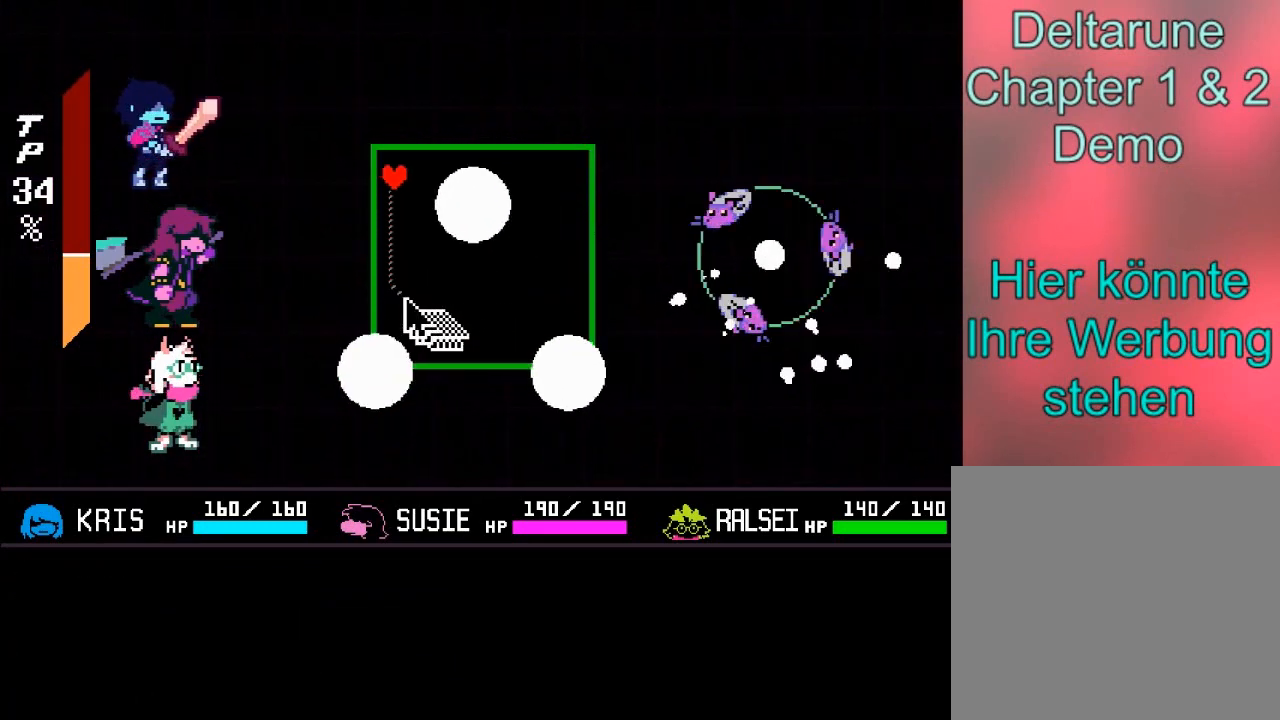
{"buttons": [], "left_stick": "right", "events": [[33, "left_stick", "up-right"], [233, "left_stick", "right"]]}
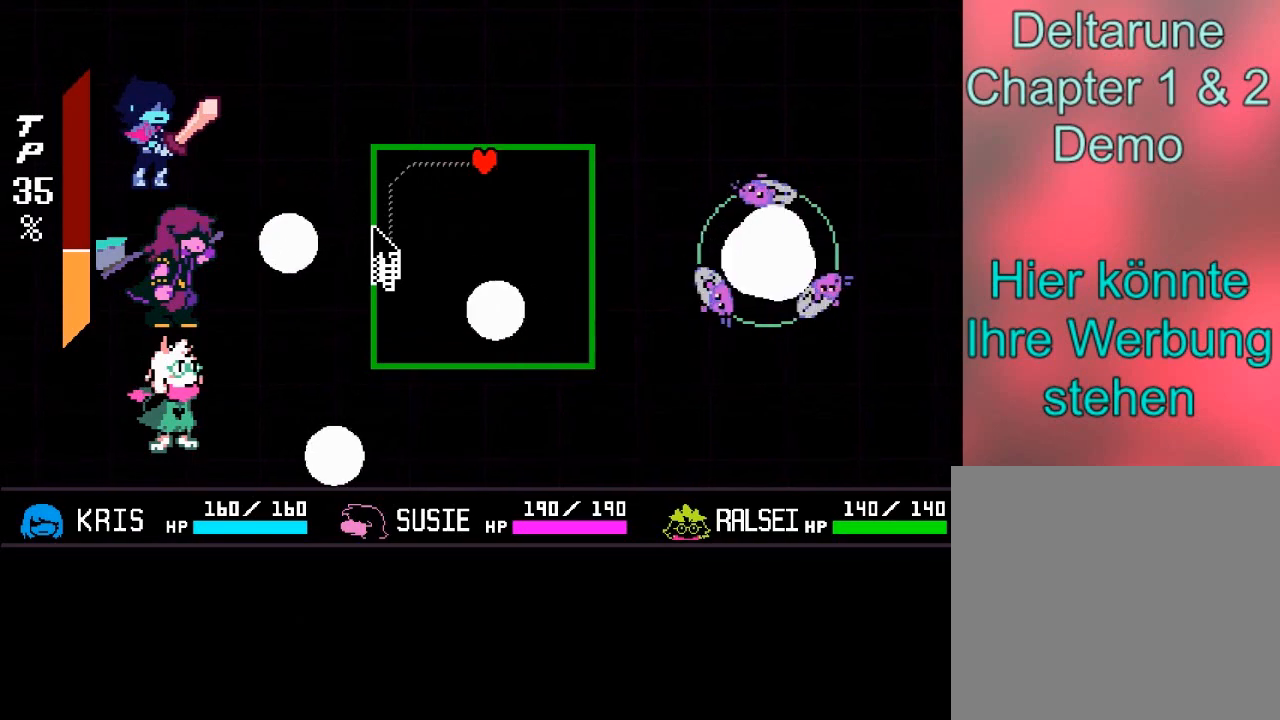
{"buttons": [], "left_stick": "down-left", "events": [[300, "left_stick", "down"], [367, "left_stick", "down-left"]]}
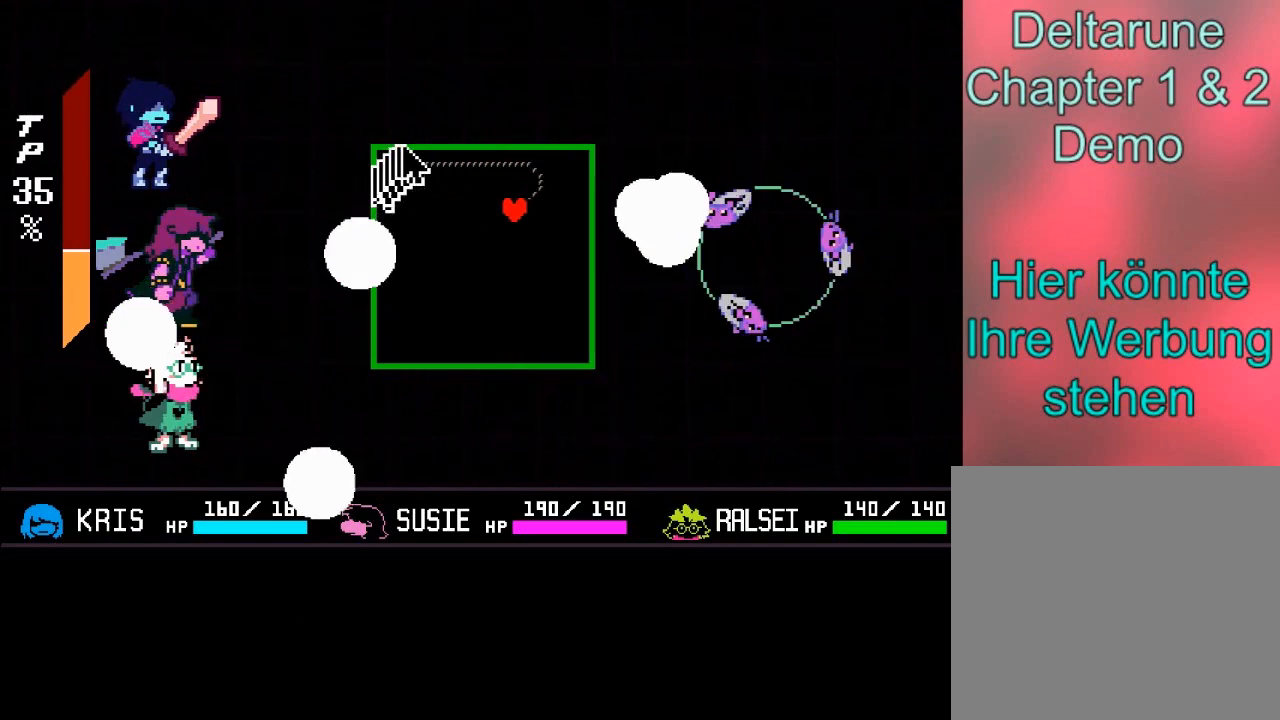
{"buttons": [], "left_stick": "down-right", "events": [[267, "left_stick", "down"], [400, "left_stick", "down-right"]]}
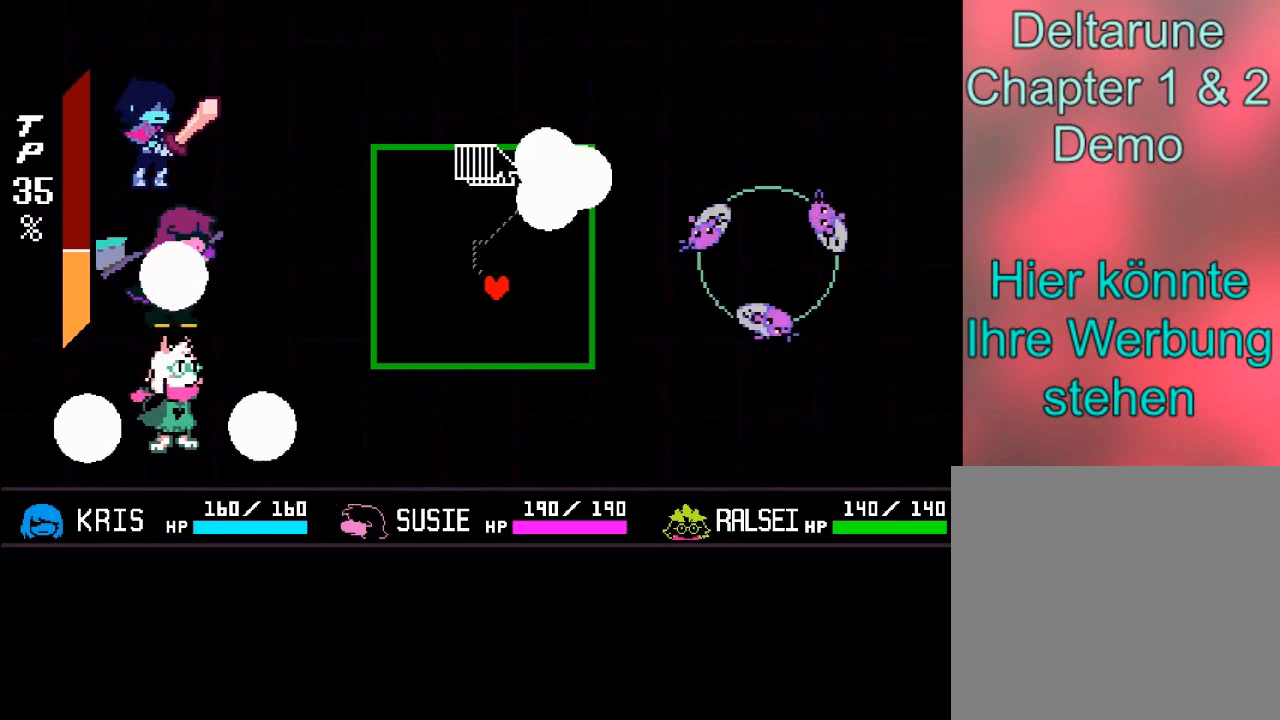
{"buttons": [], "left_stick": "left", "events": [[267, "left_stick", "down-left"], [334, "left_stick", "left"]]}
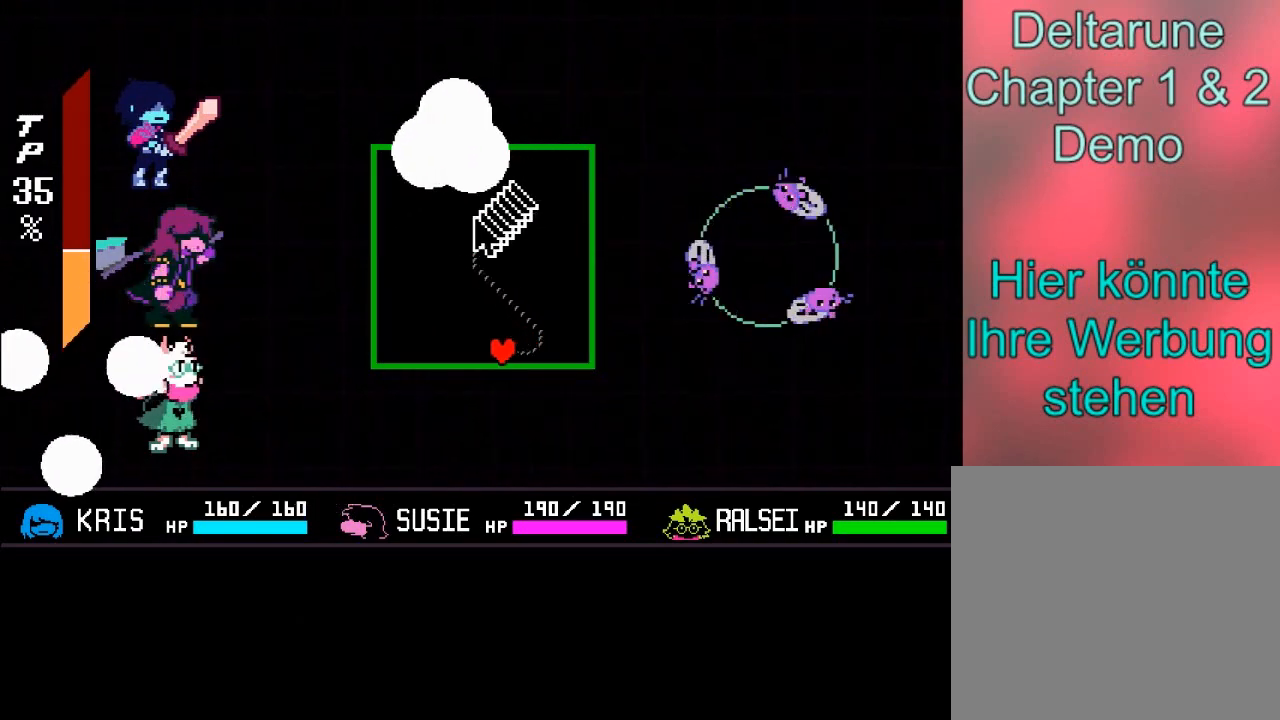
{"buttons": [], "left_stick": "left", "events": []}